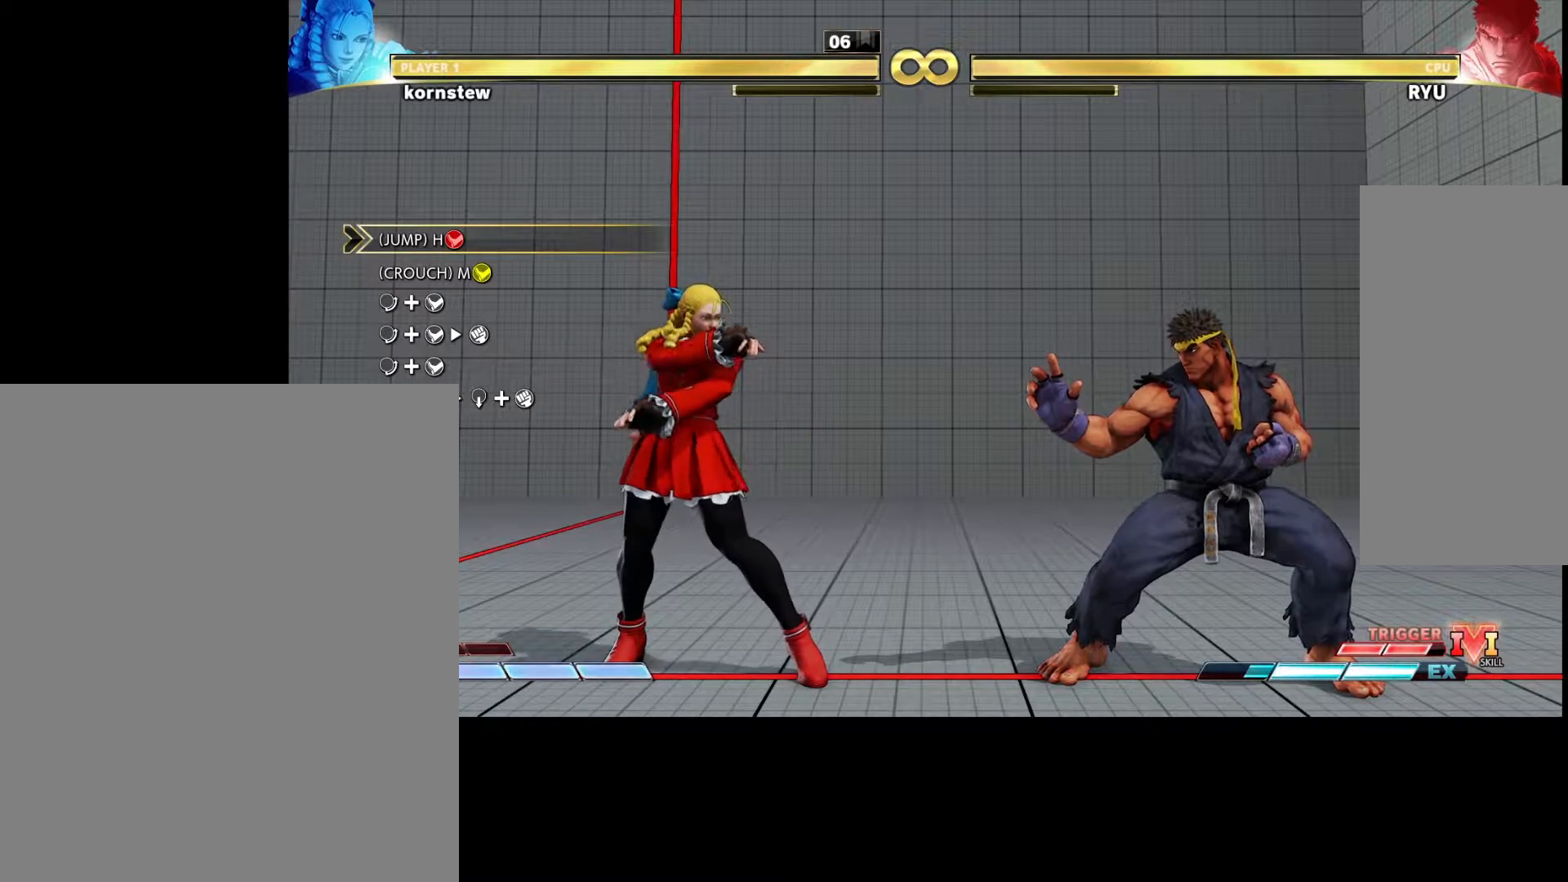
Gameplay with a controller (arcade stick); each line is a JSON object with the inputs held at the frame after it. "events" lists button and stick changes between this image and that frame as [ms after this image, input, new state], when the widget could be followed in between. Not read: L3 R3.
{"buttons": [], "left_stick": "right", "events": [[500, "left_stick", "right"]]}
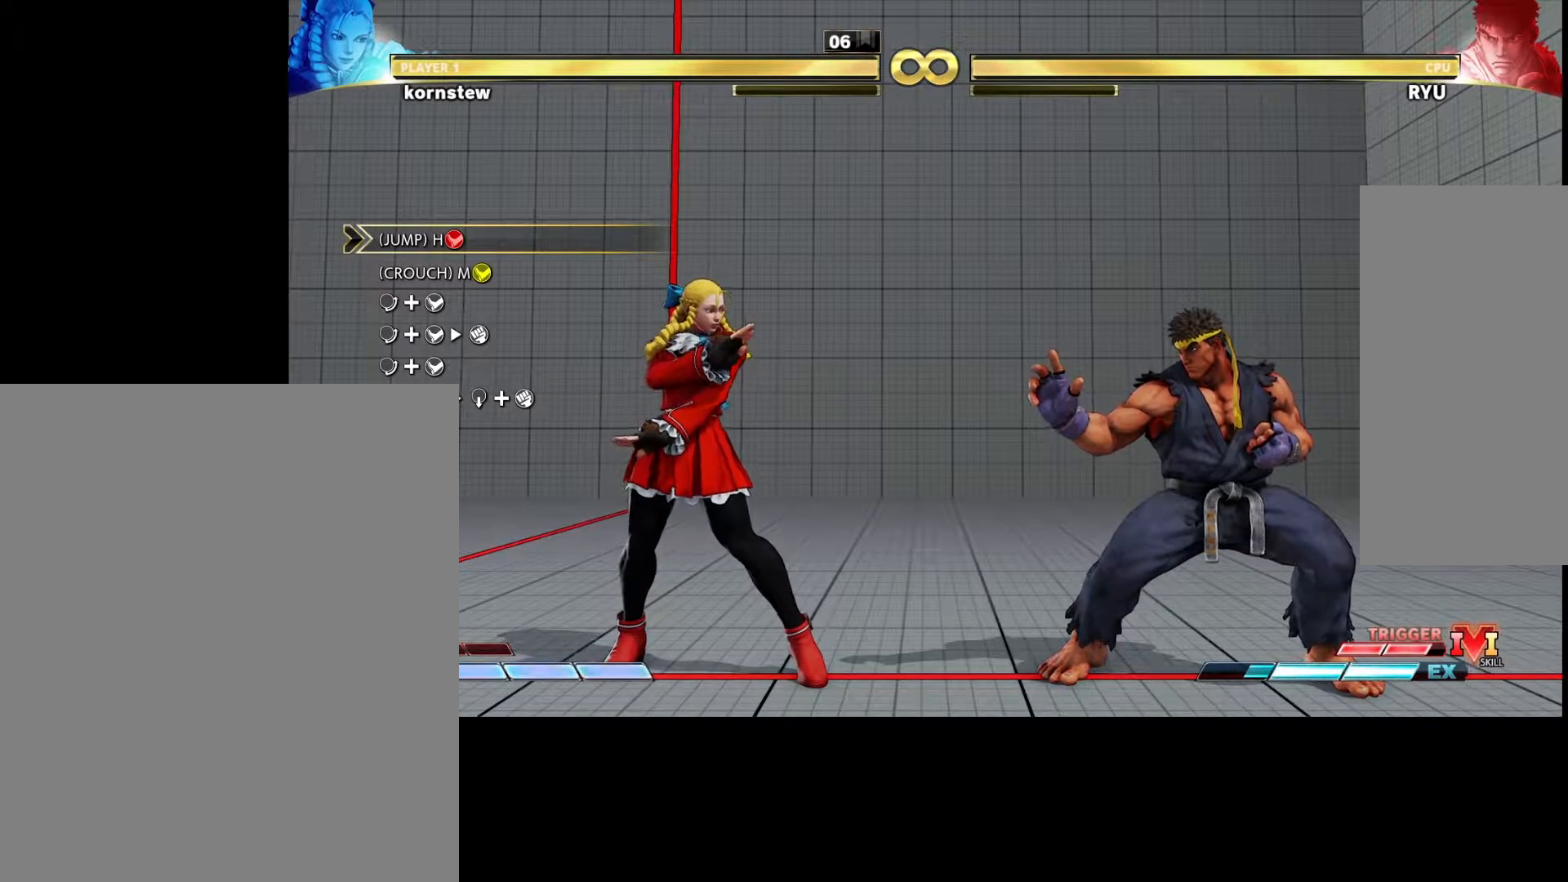
{"buttons": [], "left_stick": "center", "events": [[500, "left_stick", "center"]]}
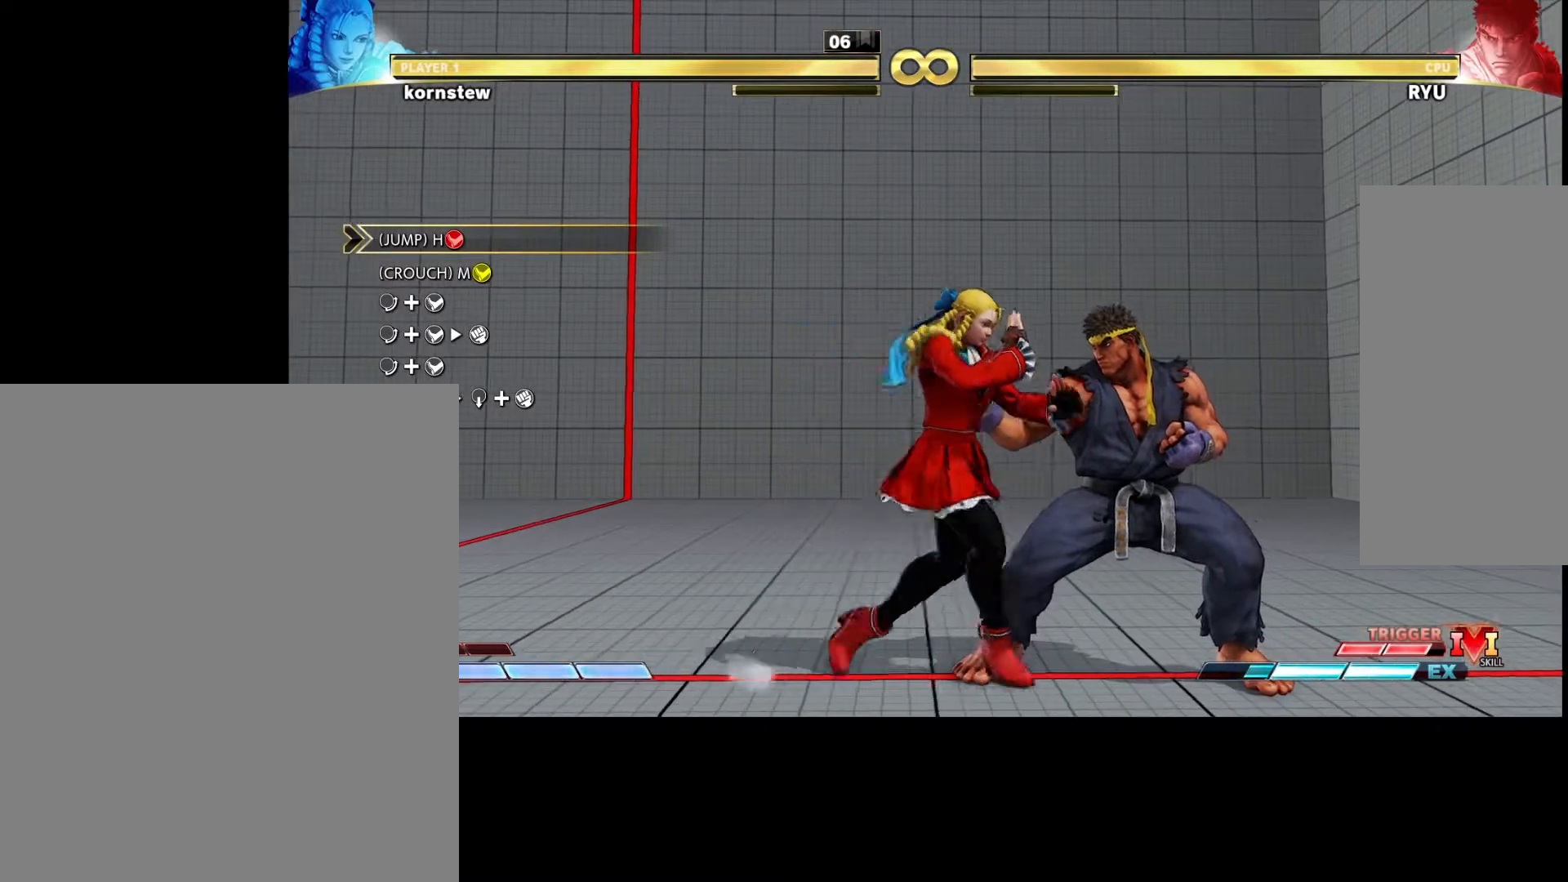
{"buttons": [], "left_stick": "down", "events": [[367, "left_stick", "left"], [450, "left_stick", "down"]]}
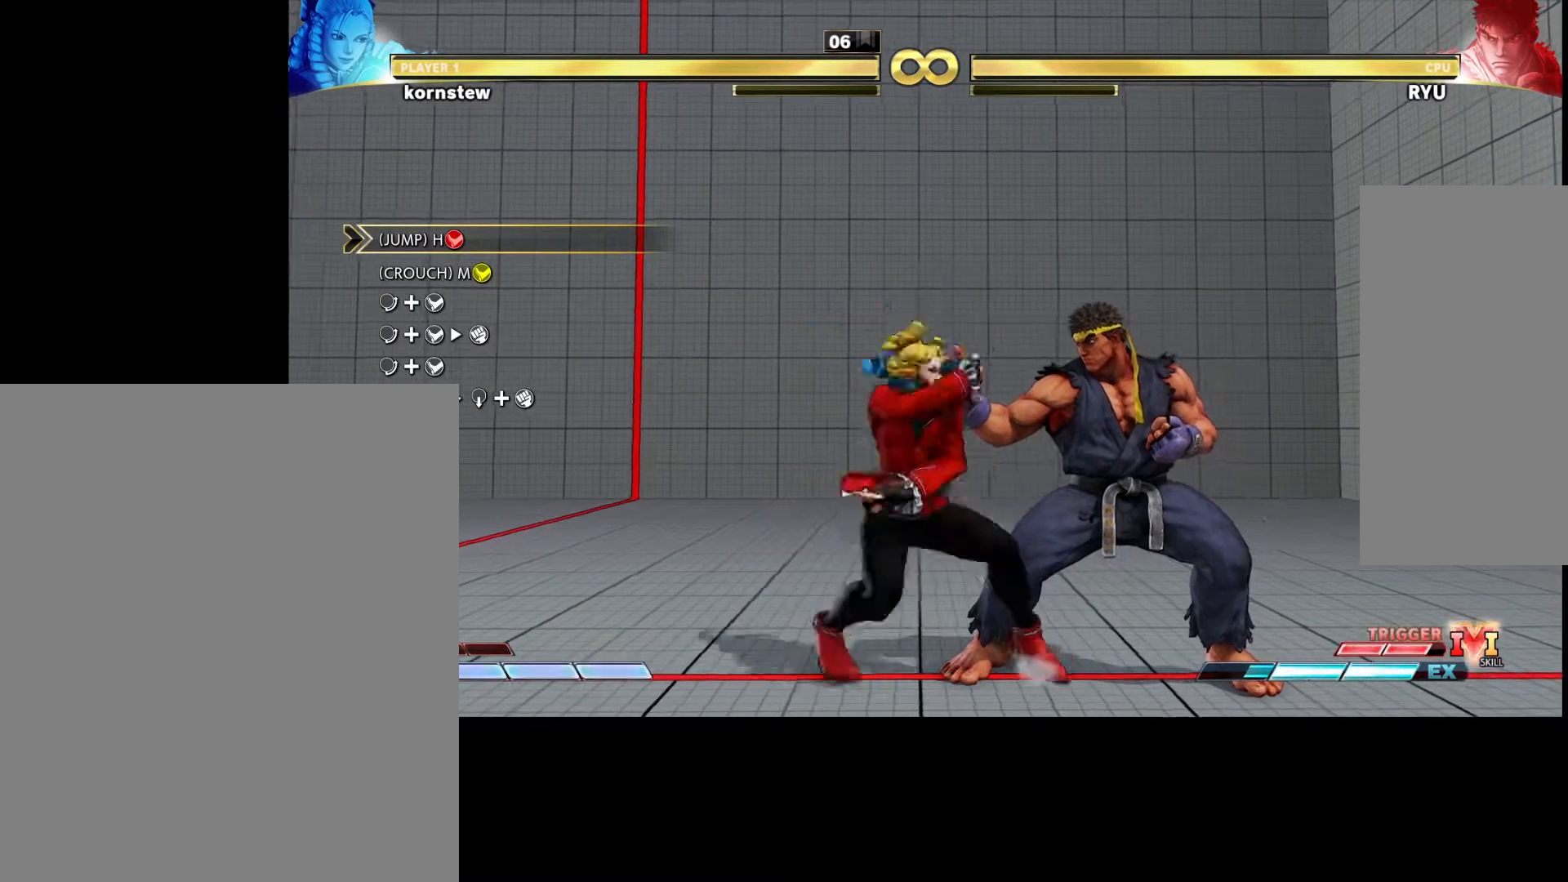
{"buttons": [], "left_stick": "center", "events": [[33, "left_stick", "right"], [50, "CROSS", "down"], [117, "R1", "down"], [167, "CROSS", "up"], [200, "R1", "up"], [250, "left_stick", "center"]]}